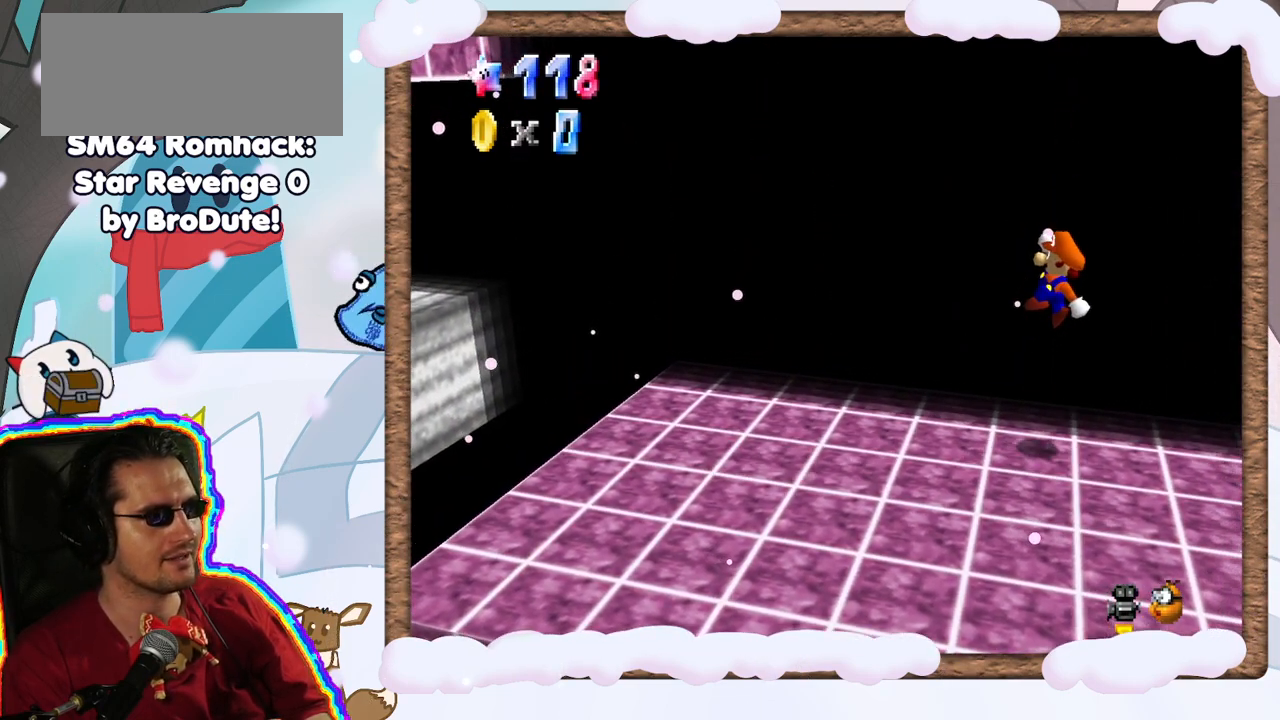
Gameplay with a controller (Nintendo layout); each line is a JSON object with the inputs held at the frame after it. "events" lists button and stick changes between this image and that frame as [ms after this image, input, new state], when the widget could be followed in between. Not read: DPAD_LEFT L3 R3.
{"buttons": [], "left_stick": "center", "events": [[217, "A", "up"], [400, "left_stick", "center"]]}
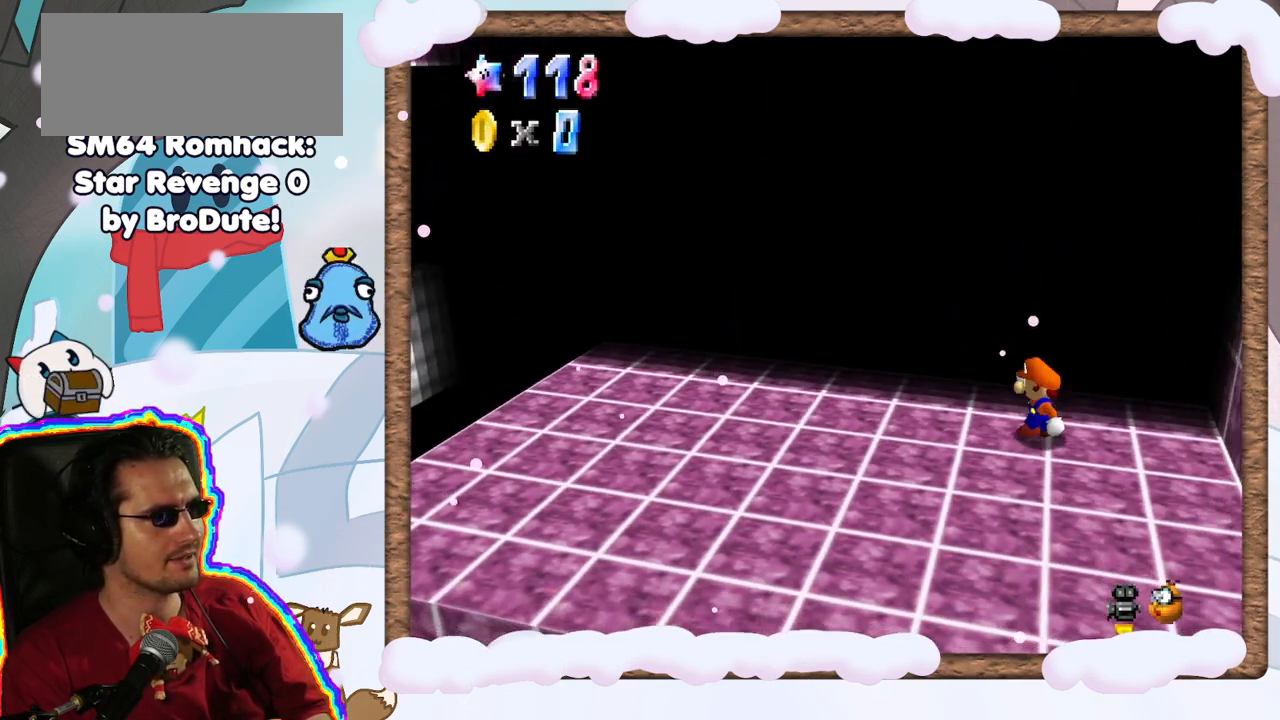
{"buttons": [], "left_stick": "center", "events": [[300, "C_LEFT", "down"], [367, "C_LEFT", "up"]]}
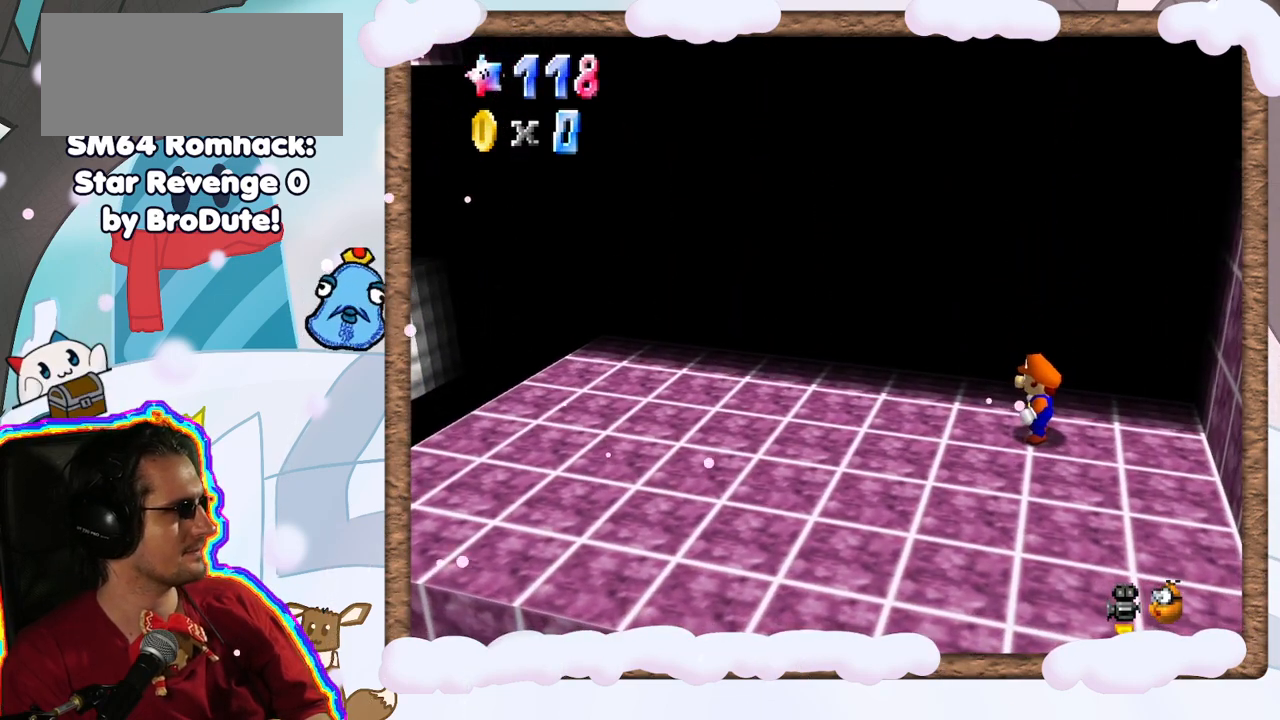
{"buttons": [], "left_stick": "left", "events": [[117, "A", "down"], [200, "left_stick", "left"], [250, "A", "up"]]}
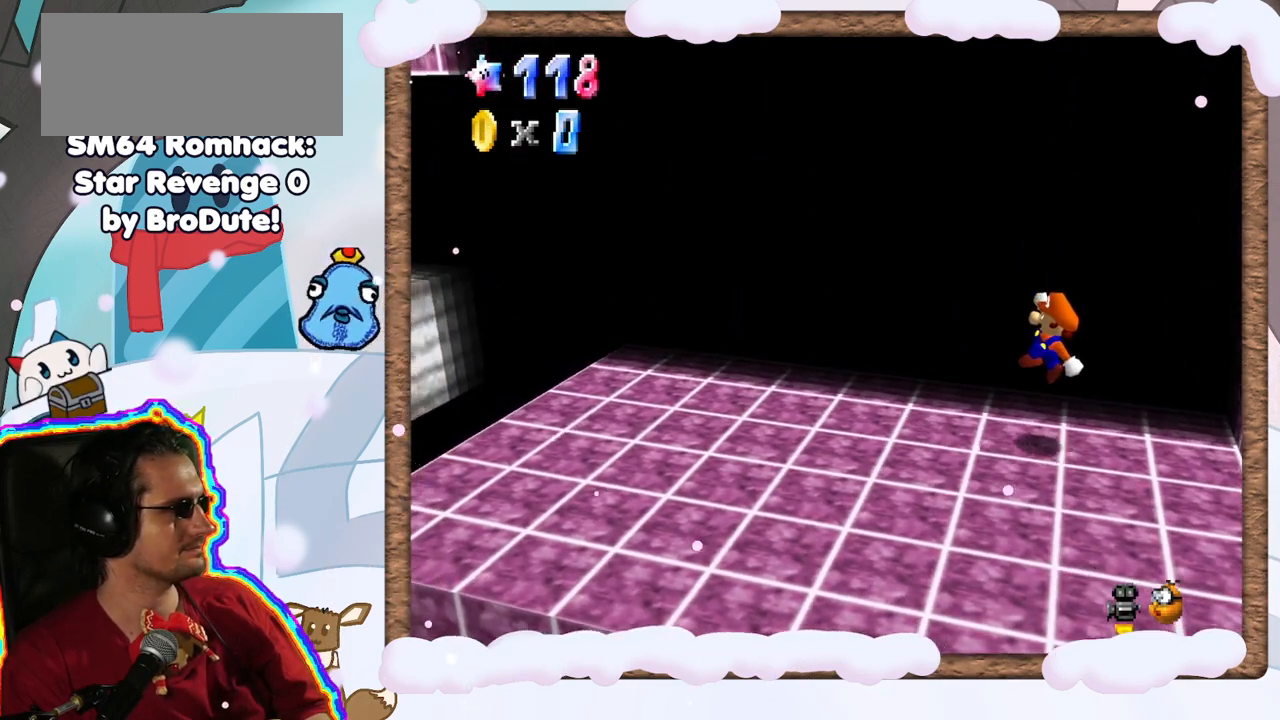
{"buttons": [], "left_stick": "left", "events": [[233, "A", "down"], [433, "A", "up"]]}
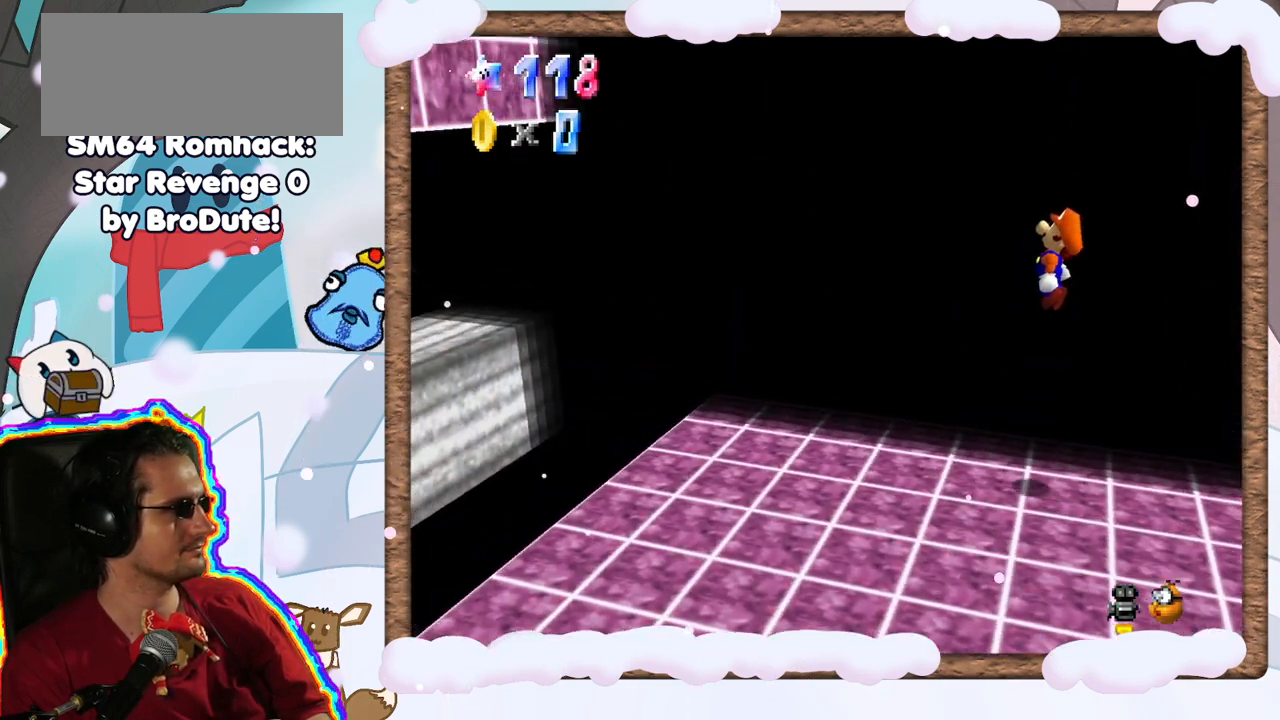
{"buttons": [], "left_stick": "left", "events": []}
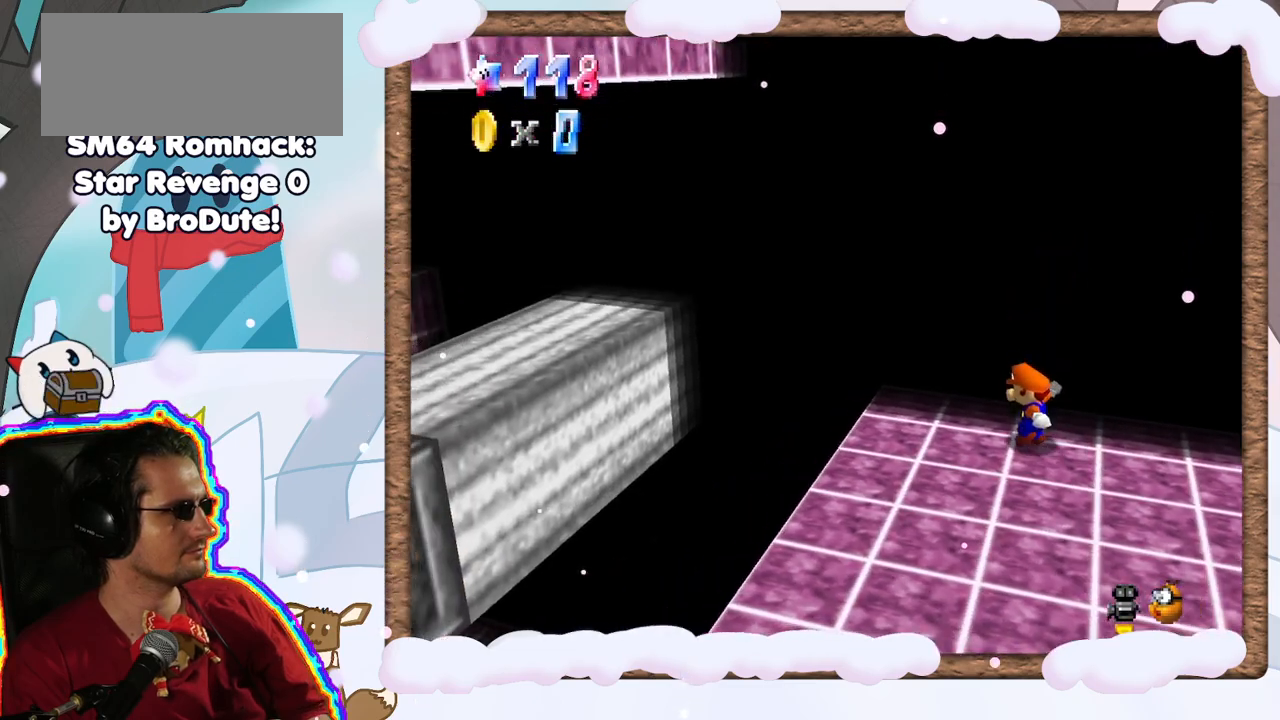
{"buttons": [], "left_stick": "left", "events": [[50, "A", "down"], [483, "A", "up"]]}
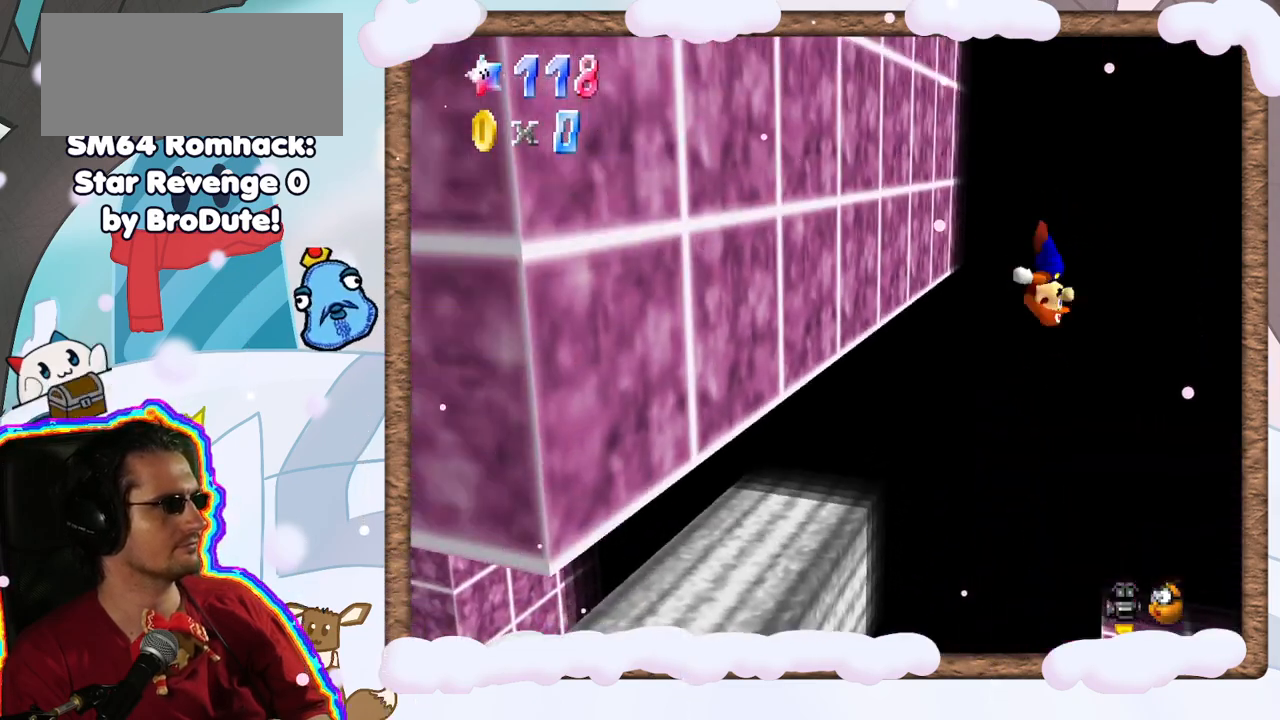
{"buttons": ["A"], "left_stick": "down-right", "events": [[167, "A", "down"], [200, "left_stick", "down-right"]]}
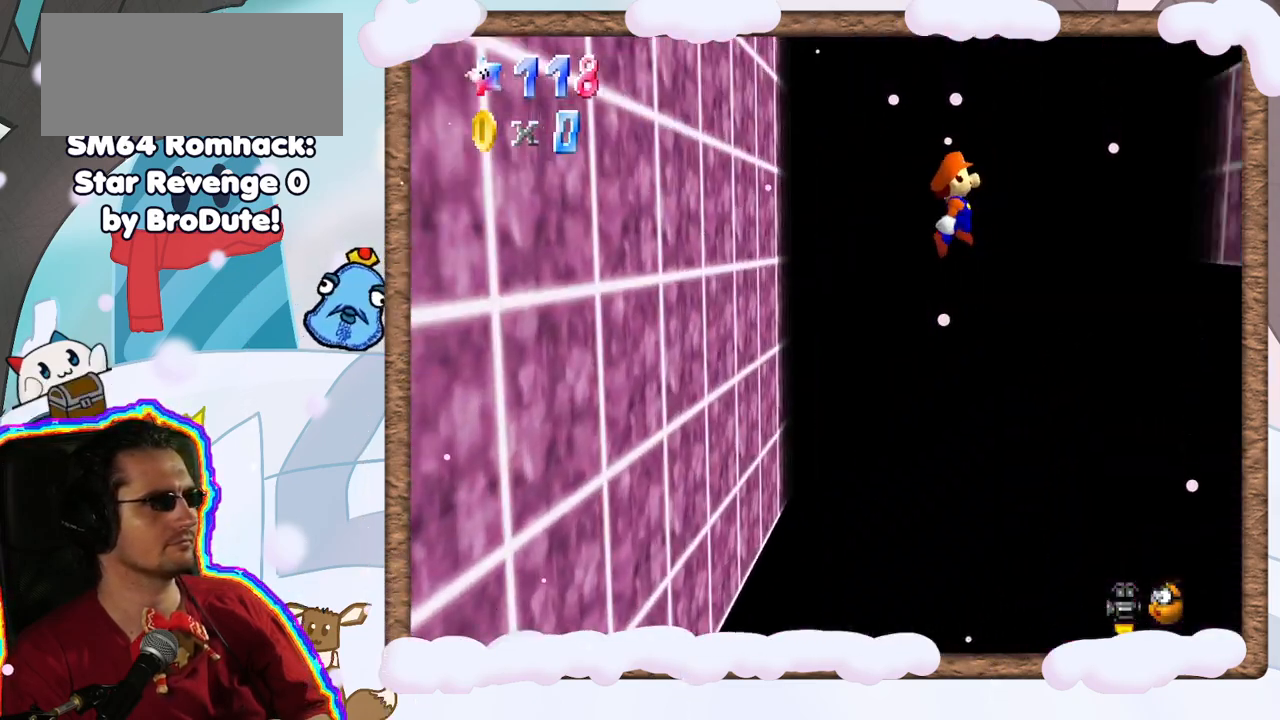
{"buttons": ["A"], "left_stick": "down-left", "events": [[250, "A", "up"], [467, "A", "down"], [500, "left_stick", "down-left"]]}
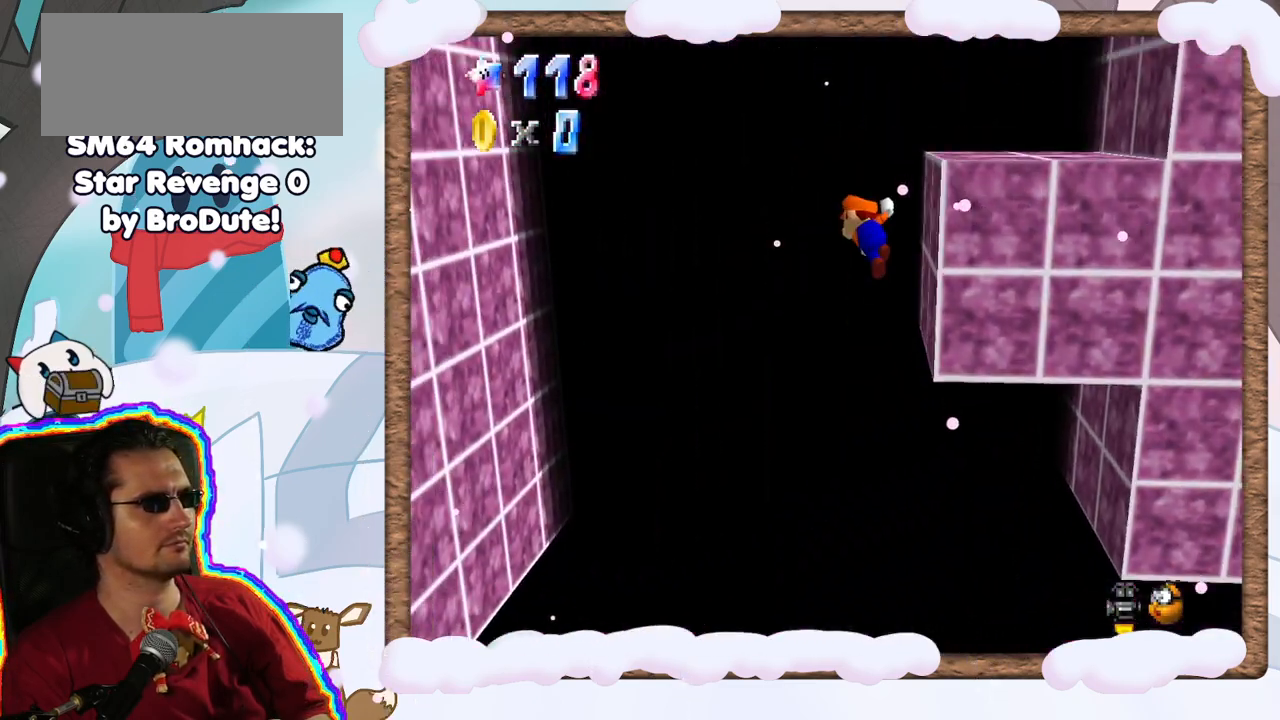
{"buttons": [], "left_stick": "left", "events": [[17, "left_stick", "left"], [333, "A", "up"]]}
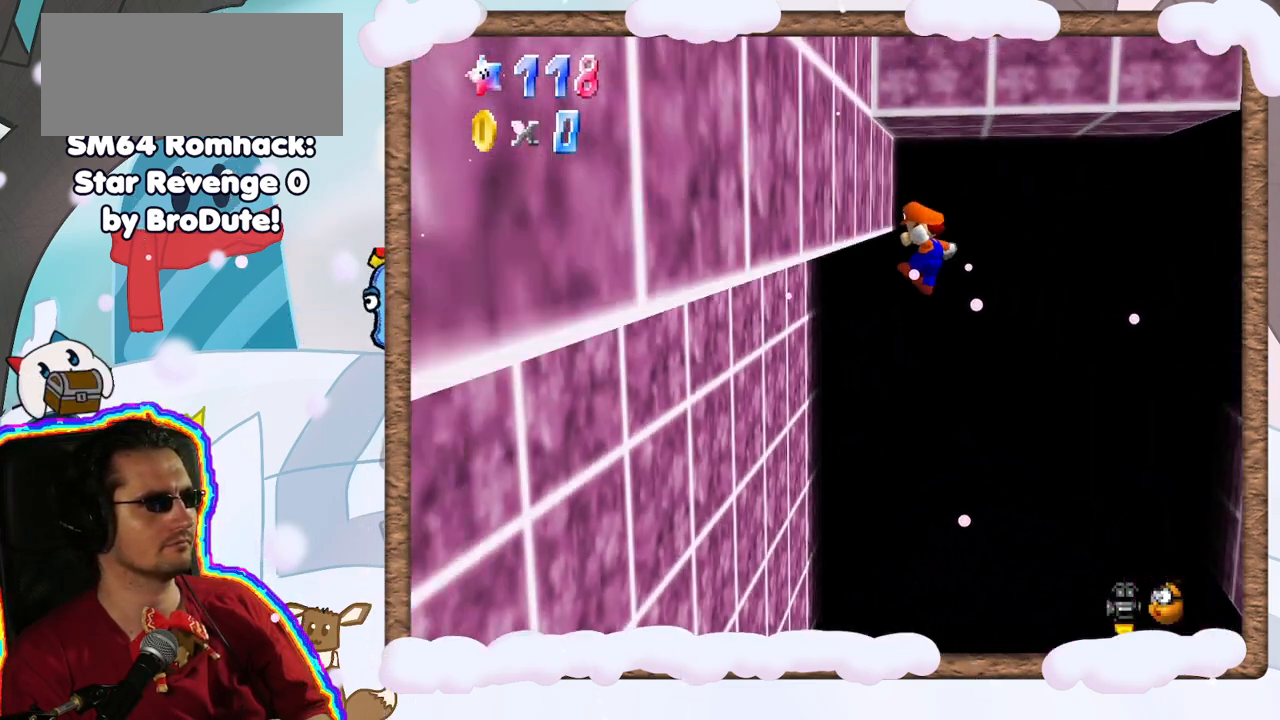
{"buttons": ["A"], "left_stick": "down", "events": [[33, "left_stick", "down-left"], [150, "C_LEFT", "down"], [200, "C_LEFT", "up"], [433, "A", "down"], [467, "left_stick", "down"]]}
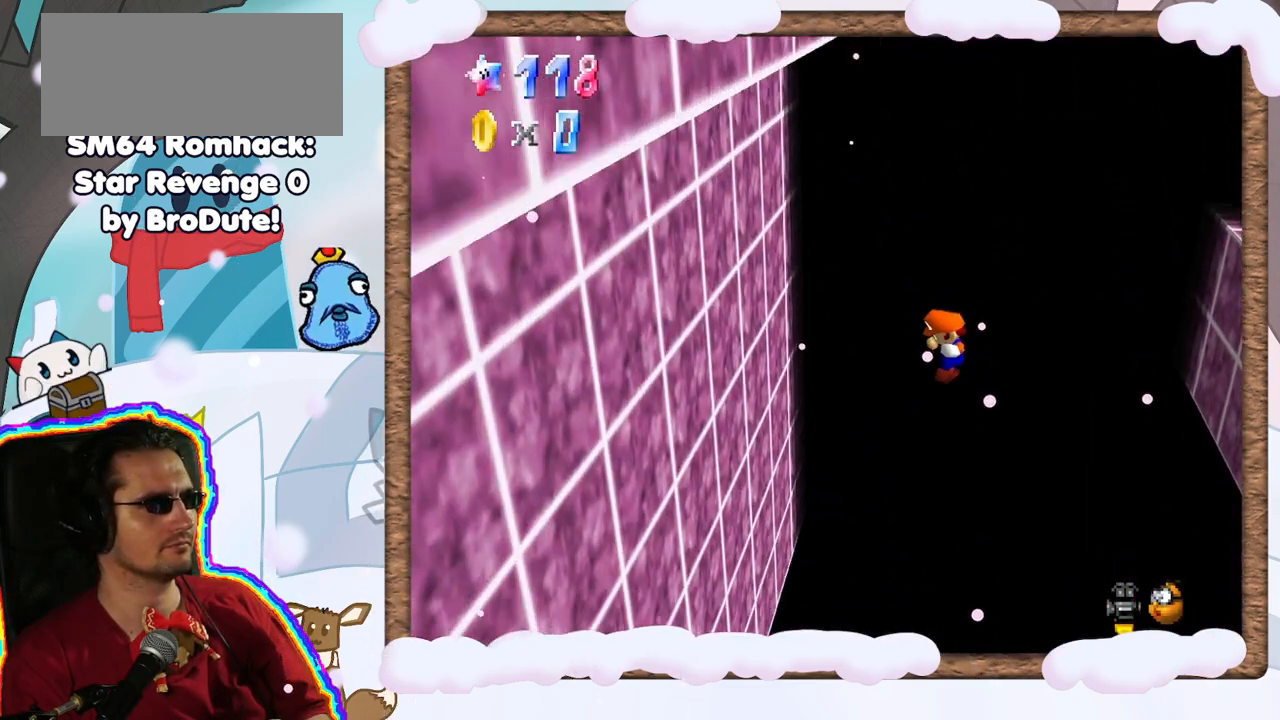
{"buttons": [], "left_stick": "center", "events": [[17, "left_stick", "down-right"], [83, "B", "down"], [133, "B", "up"], [150, "A", "up"], [483, "left_stick", "center"]]}
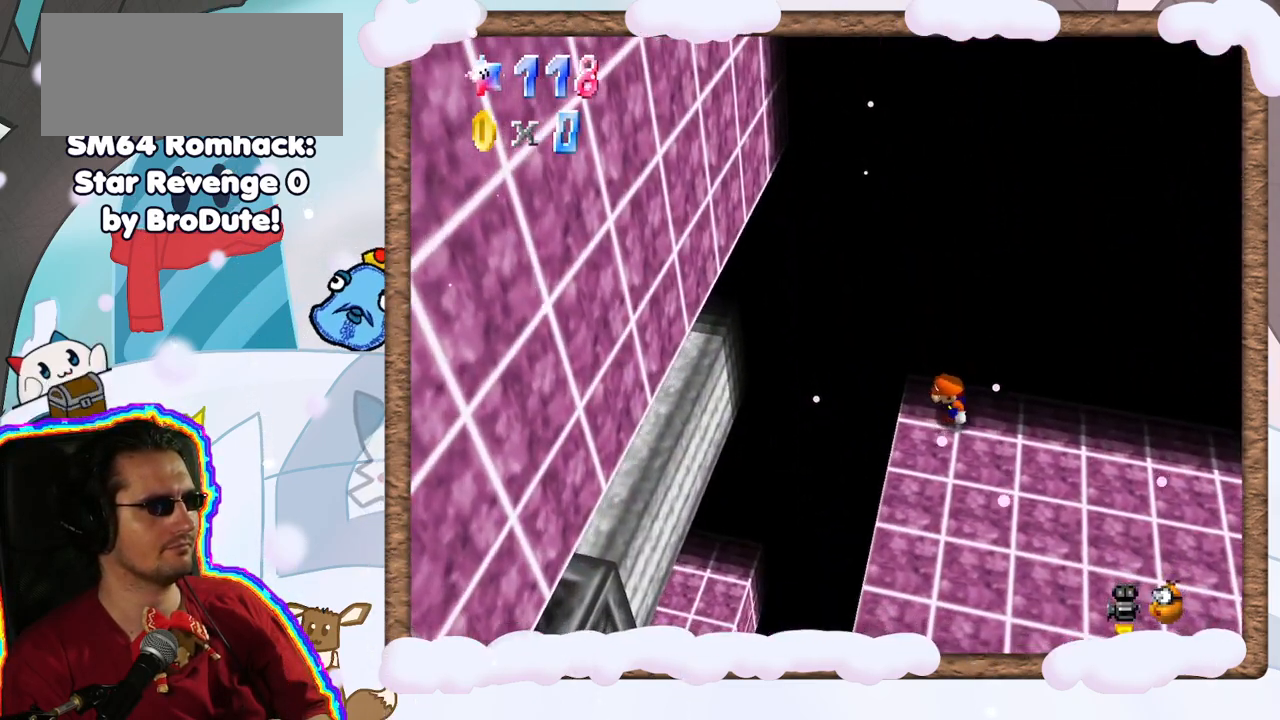
{"buttons": ["A"], "left_stick": "down-right", "events": [[267, "A", "down"], [300, "left_stick", "down-right"]]}
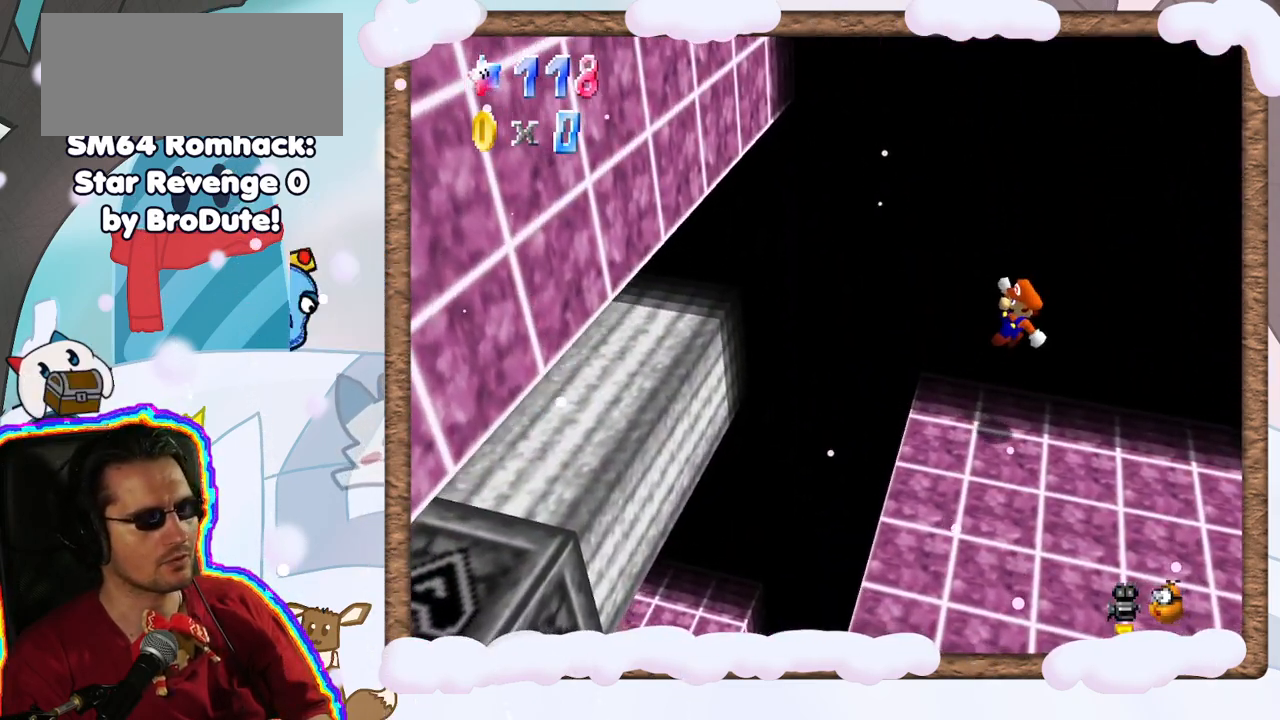
{"buttons": [], "left_stick": "right", "events": [[150, "A", "up"], [367, "left_stick", "right"]]}
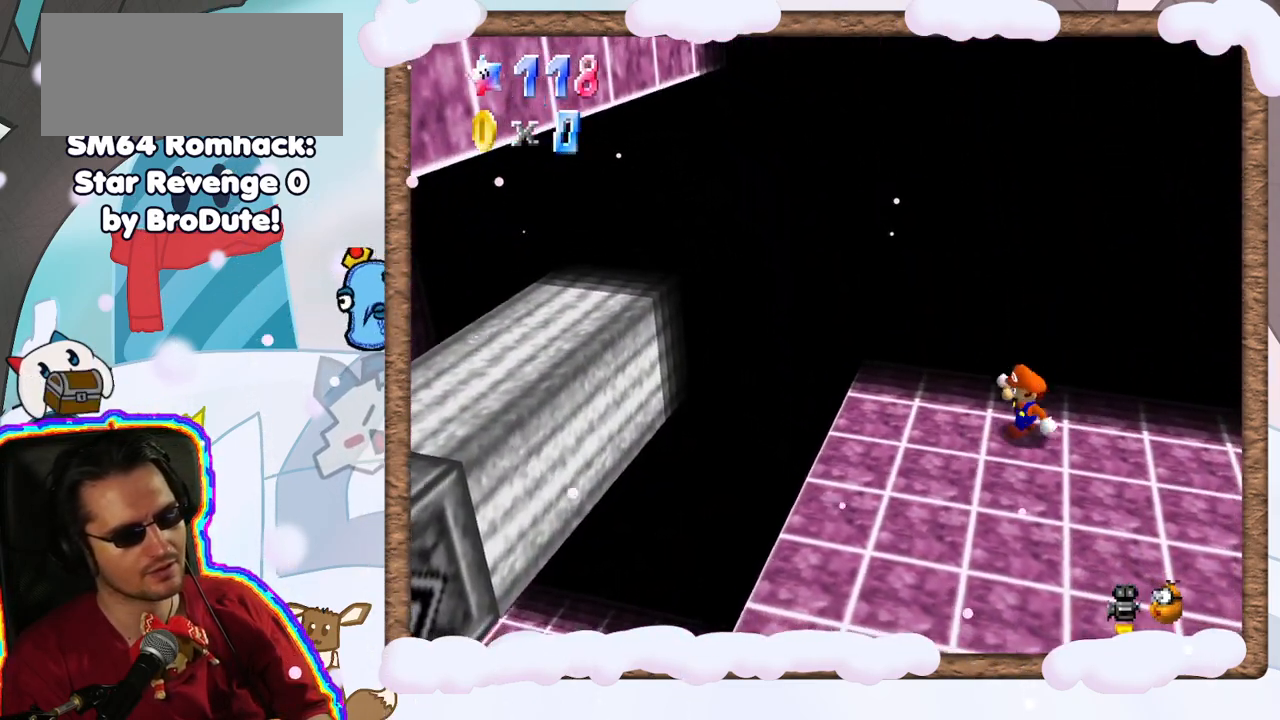
{"buttons": ["A"], "left_stick": "down-right", "events": [[17, "A", "down"], [250, "left_stick", "down-right"]]}
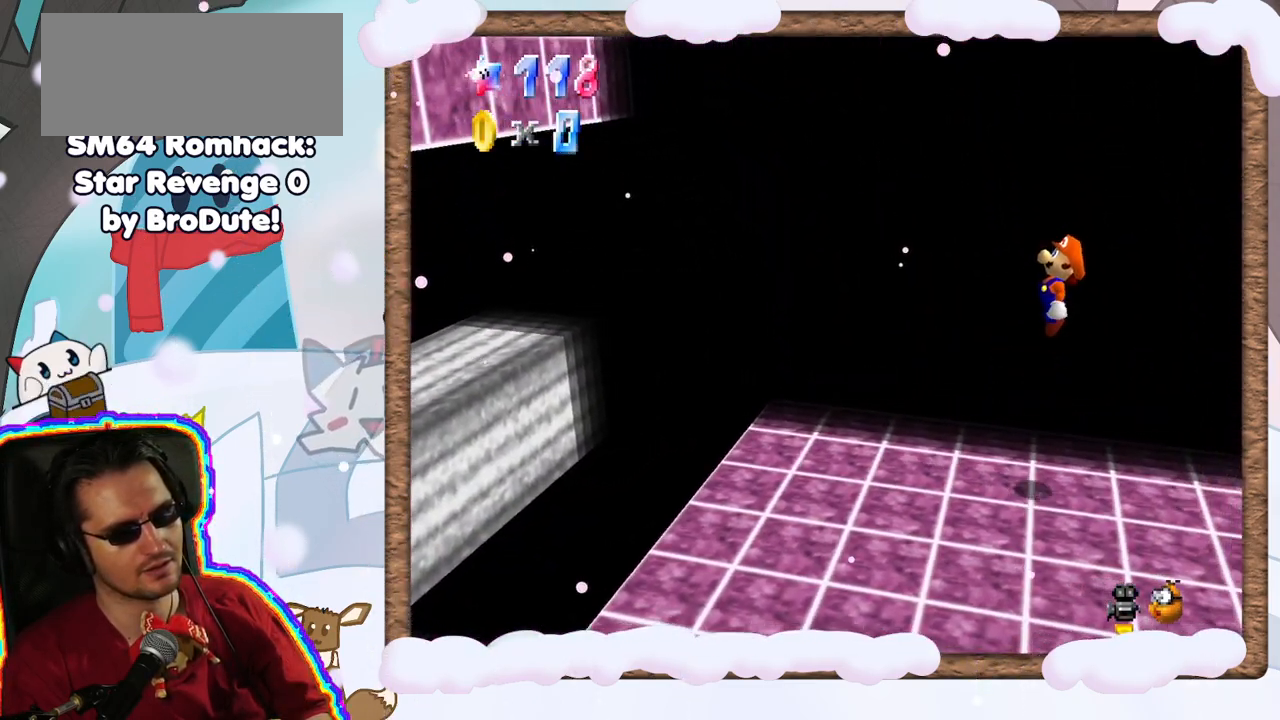
{"buttons": [], "left_stick": "center", "events": [[267, "A", "up"], [450, "left_stick", "center"]]}
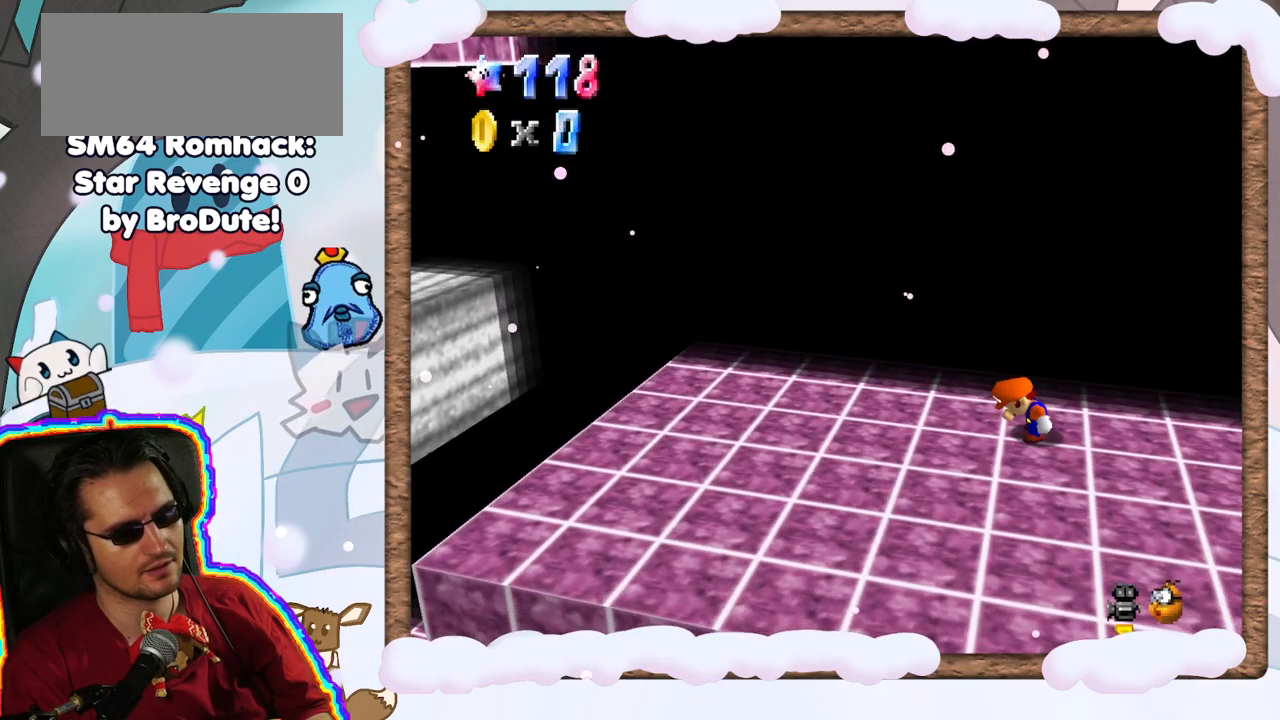
{"buttons": [], "left_stick": "left", "events": [[283, "A", "down"], [383, "left_stick", "left"], [400, "A", "up"]]}
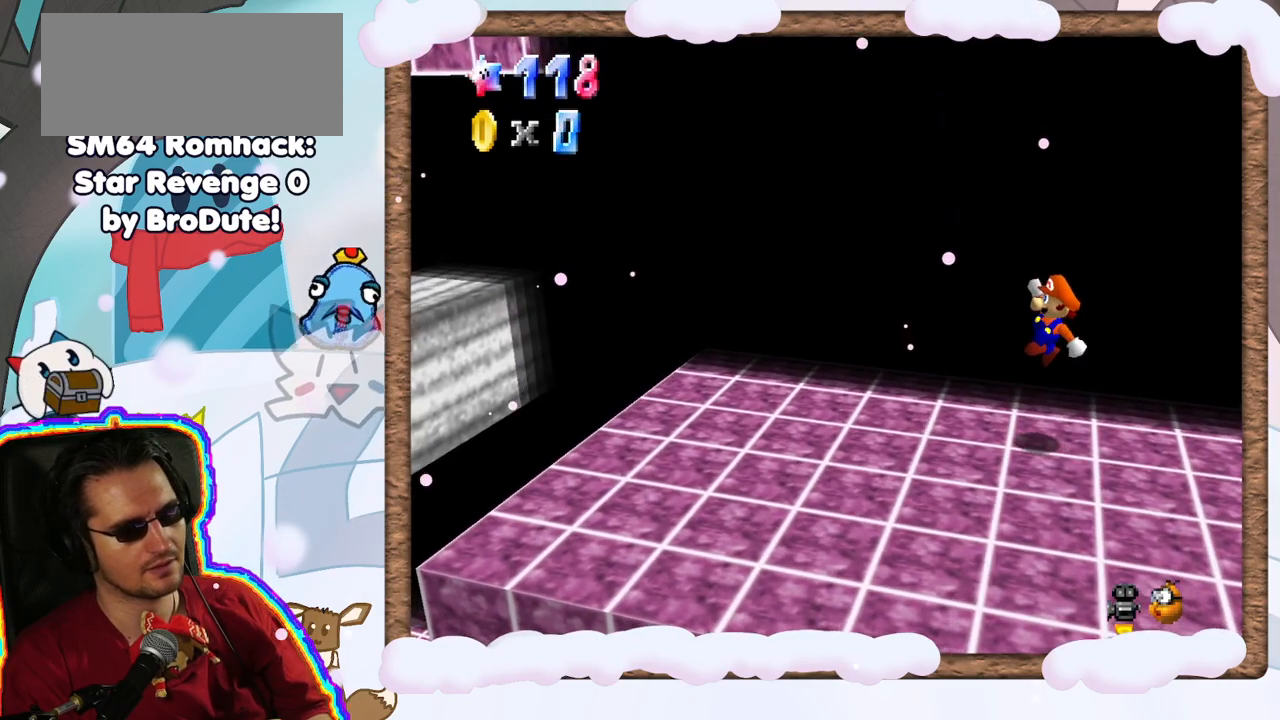
{"buttons": [], "left_stick": "left", "events": [[383, "A", "down"], [450, "A", "up"]]}
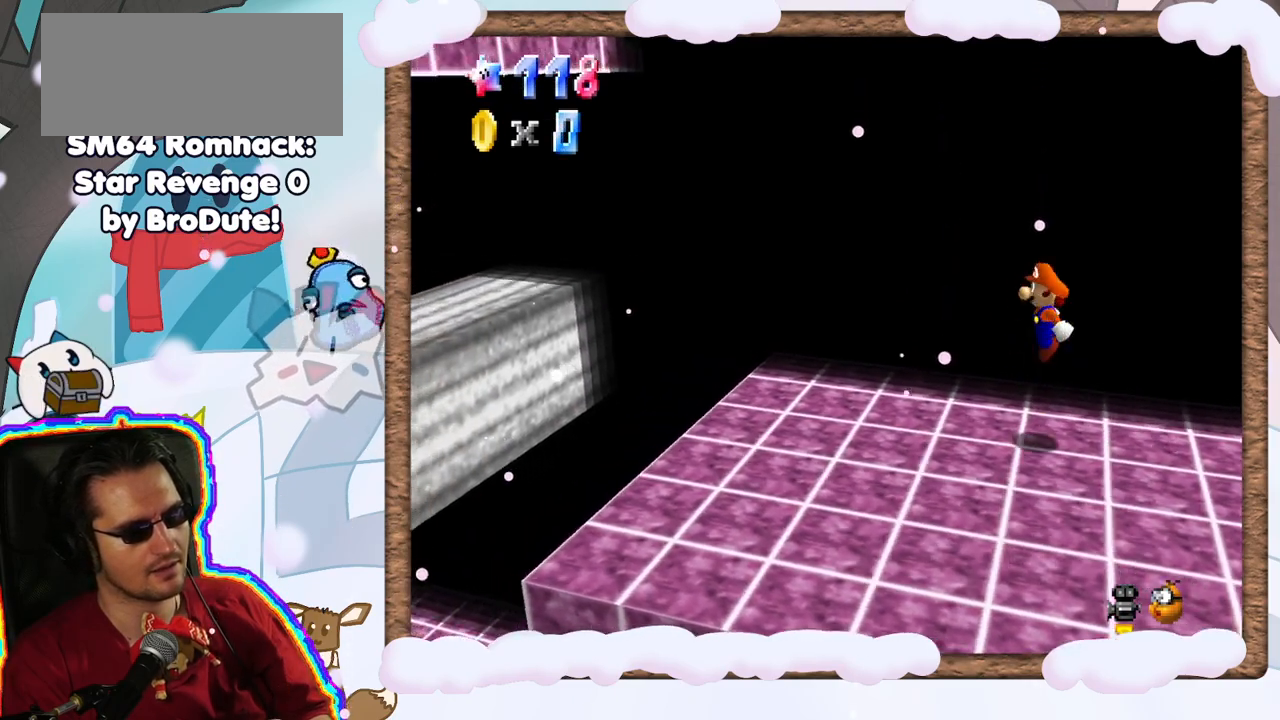
{"buttons": ["A"], "left_stick": "left", "events": [[500, "A", "down"]]}
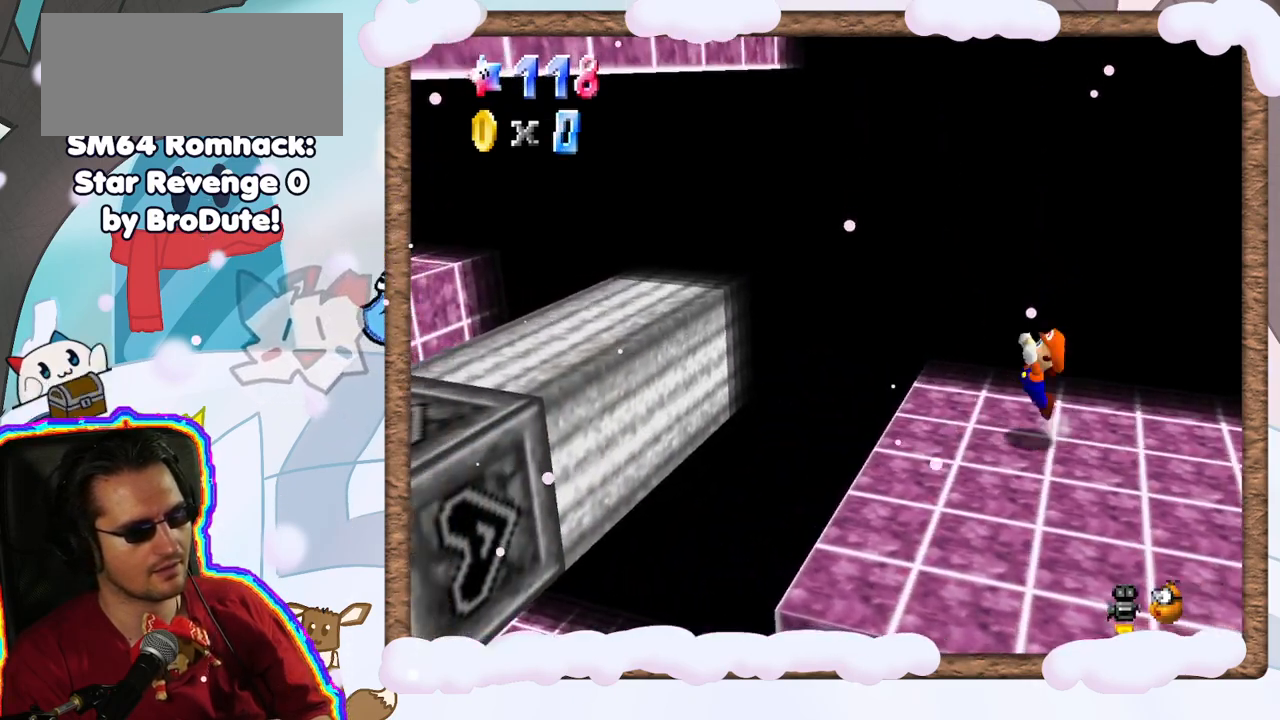
{"buttons": [], "left_stick": "left", "events": [[383, "A", "up"]]}
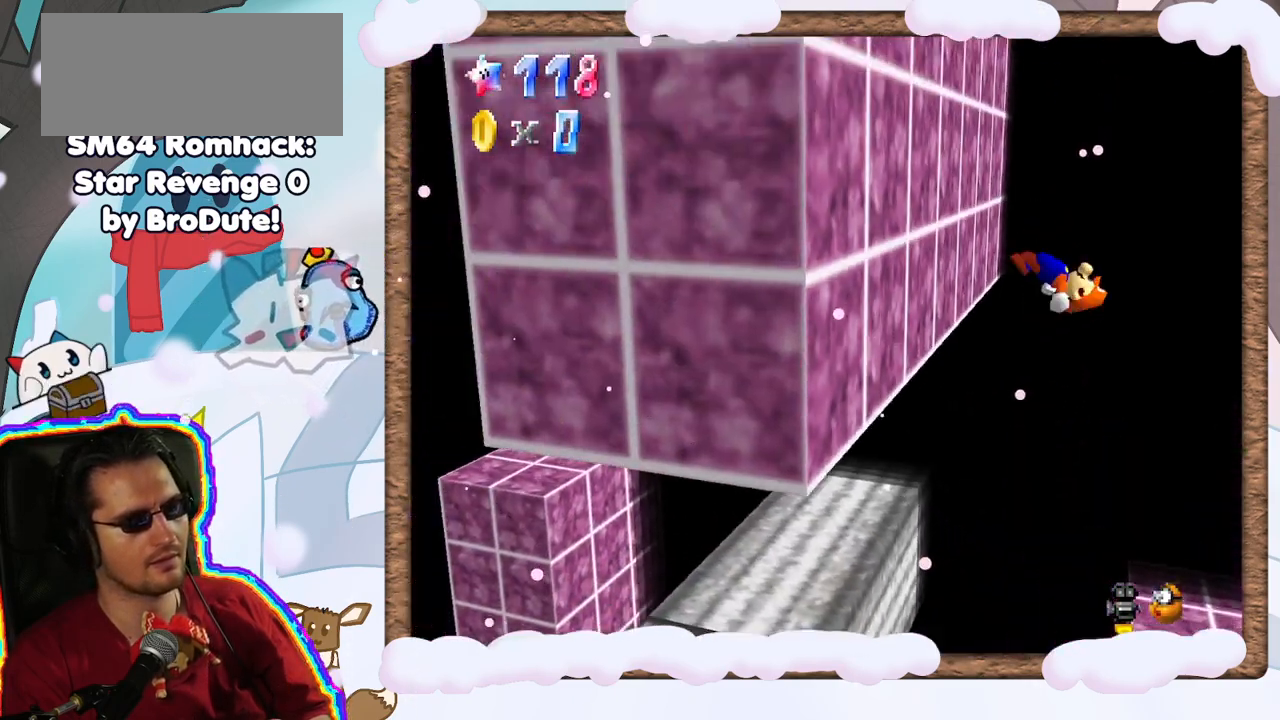
{"buttons": ["A"], "left_stick": "right", "events": [[133, "left_stick", "right"], [150, "A", "down"]]}
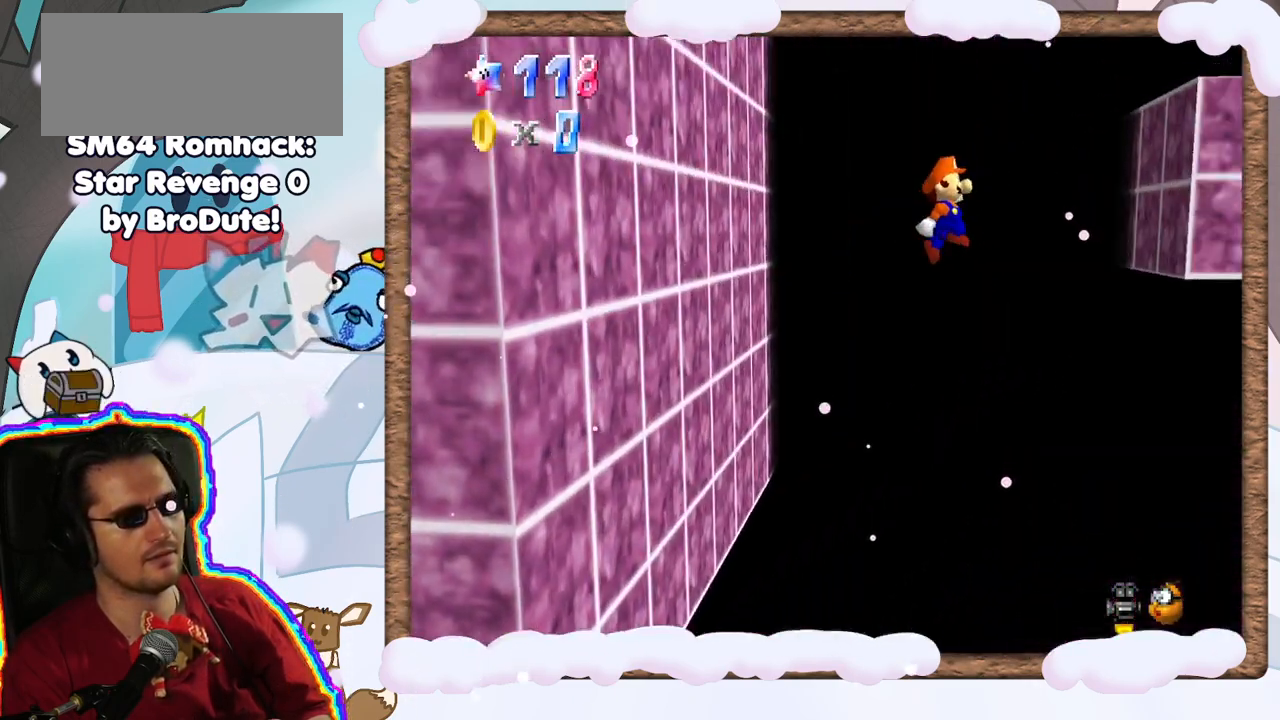
{"buttons": ["A"], "left_stick": "left", "events": [[167, "A", "up"], [367, "A", "down"], [483, "left_stick", "left"]]}
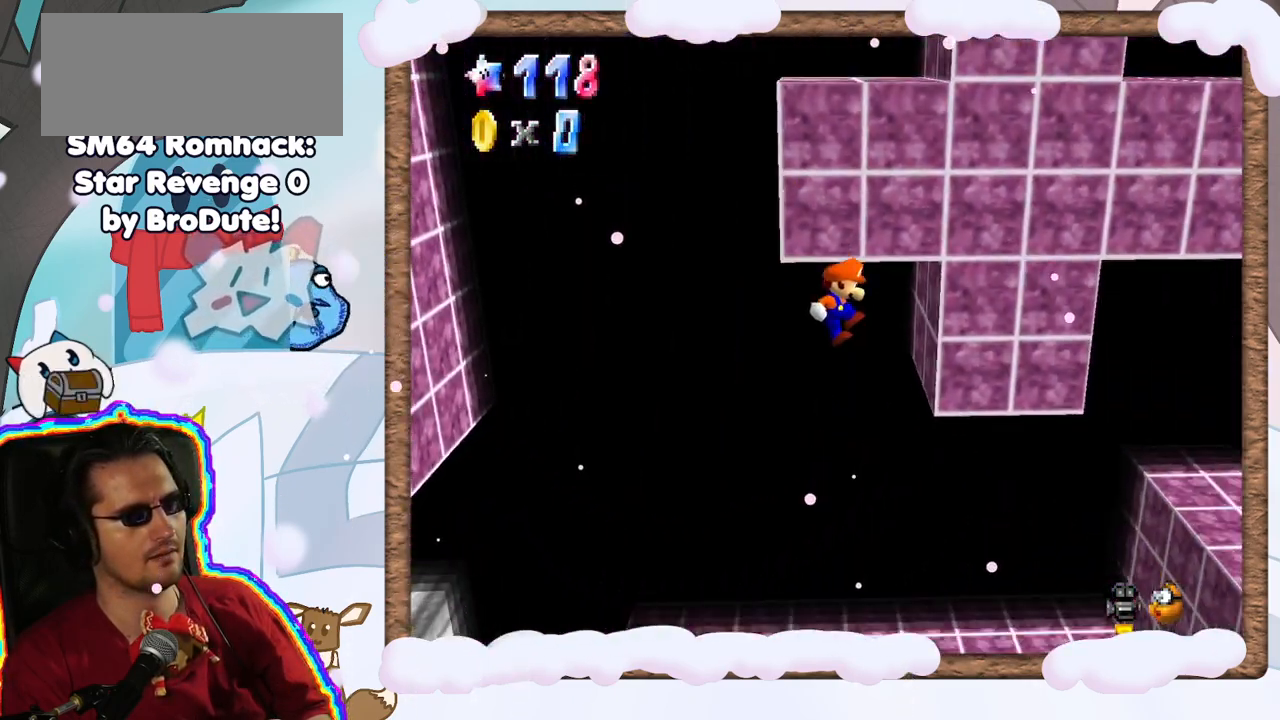
{"buttons": [], "left_stick": "right", "events": [[33, "A", "up"], [167, "A", "down"], [233, "left_stick", "right"], [317, "A", "up"]]}
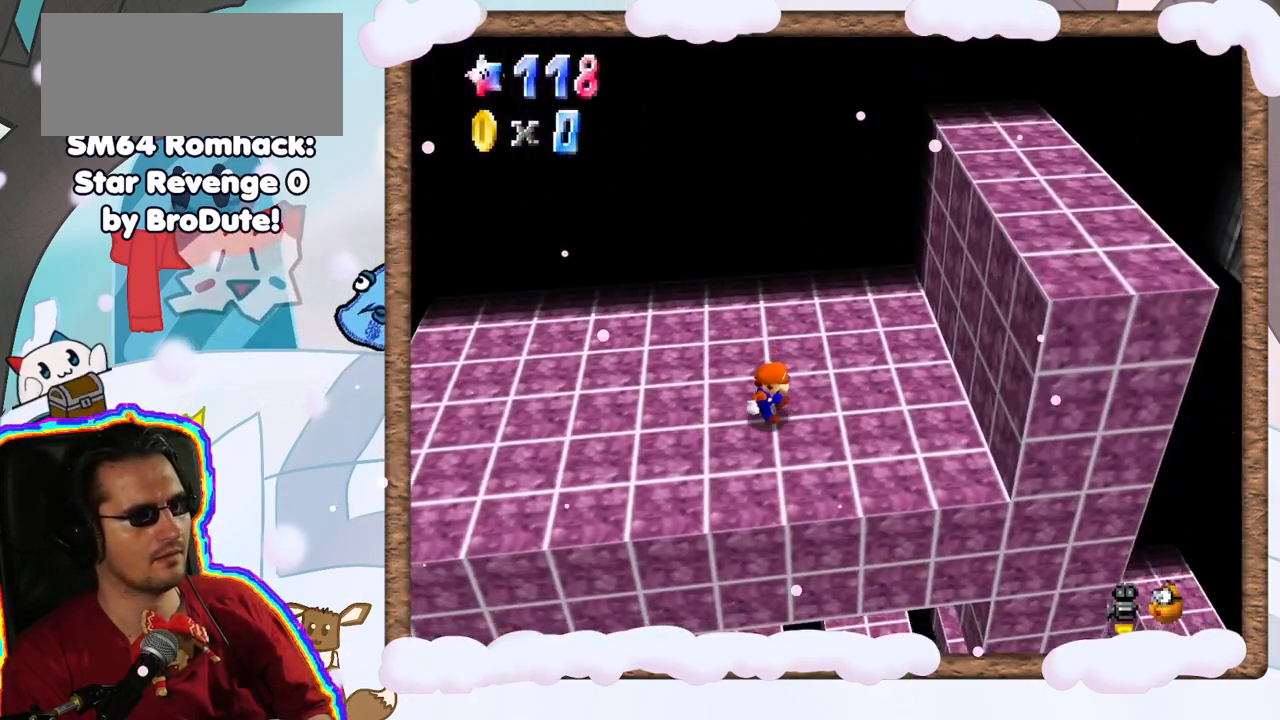
{"buttons": [], "left_stick": "up-left", "events": [[300, "left_stick", "up"], [367, "left_stick", "up-left"]]}
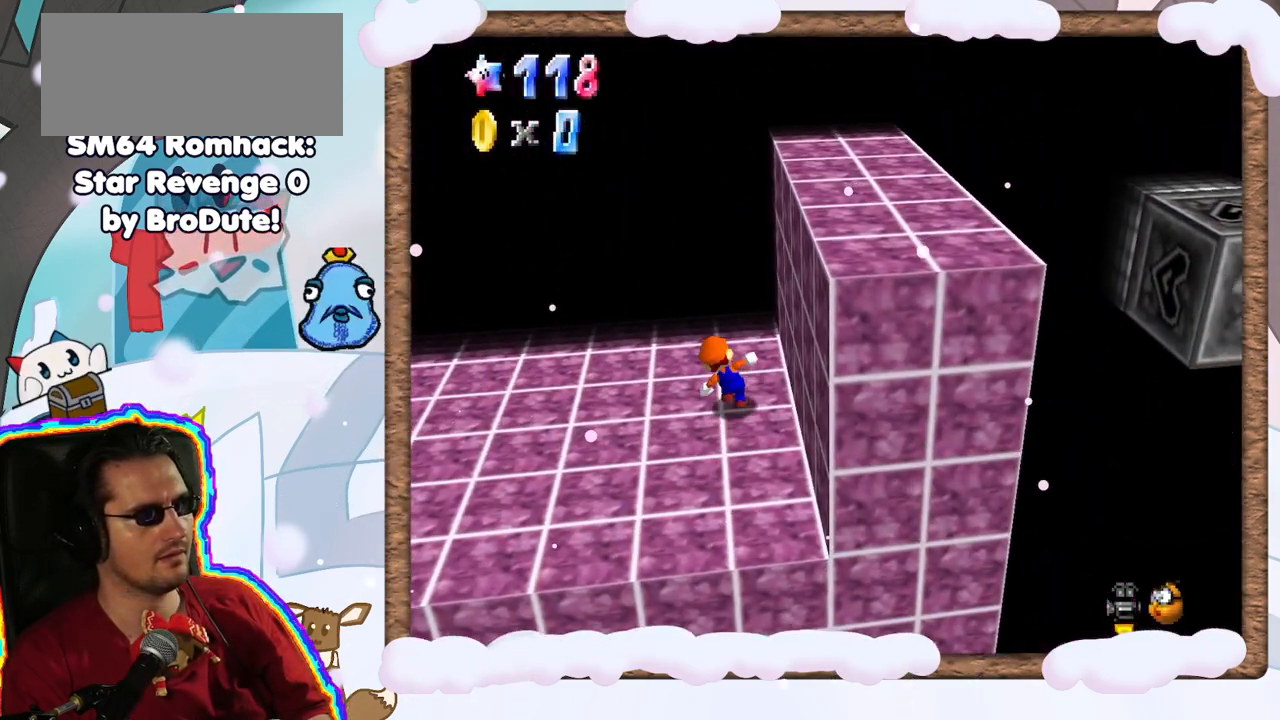
{"buttons": [], "left_stick": "left", "events": [[167, "left_stick", "center"], [400, "left_stick", "left"]]}
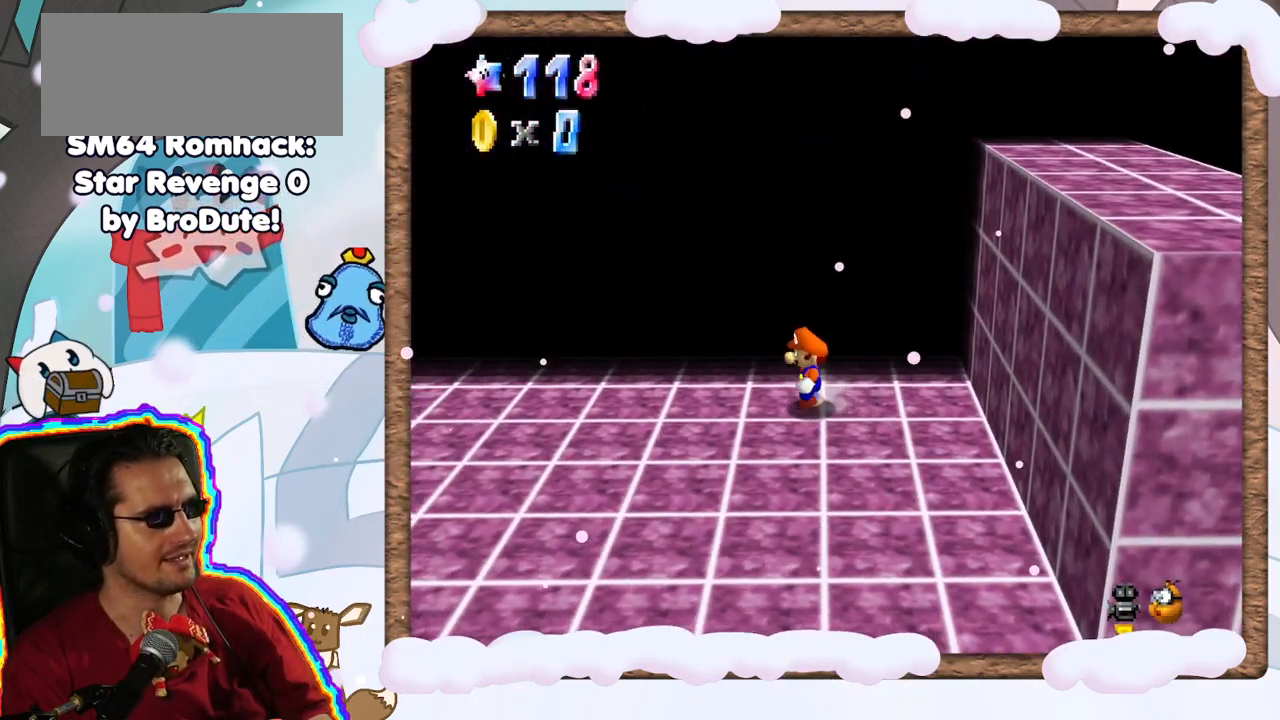
{"buttons": [], "left_stick": "left", "events": [[133, "A", "down"], [200, "left_stick", "center"], [217, "A", "up"], [367, "left_stick", "left"]]}
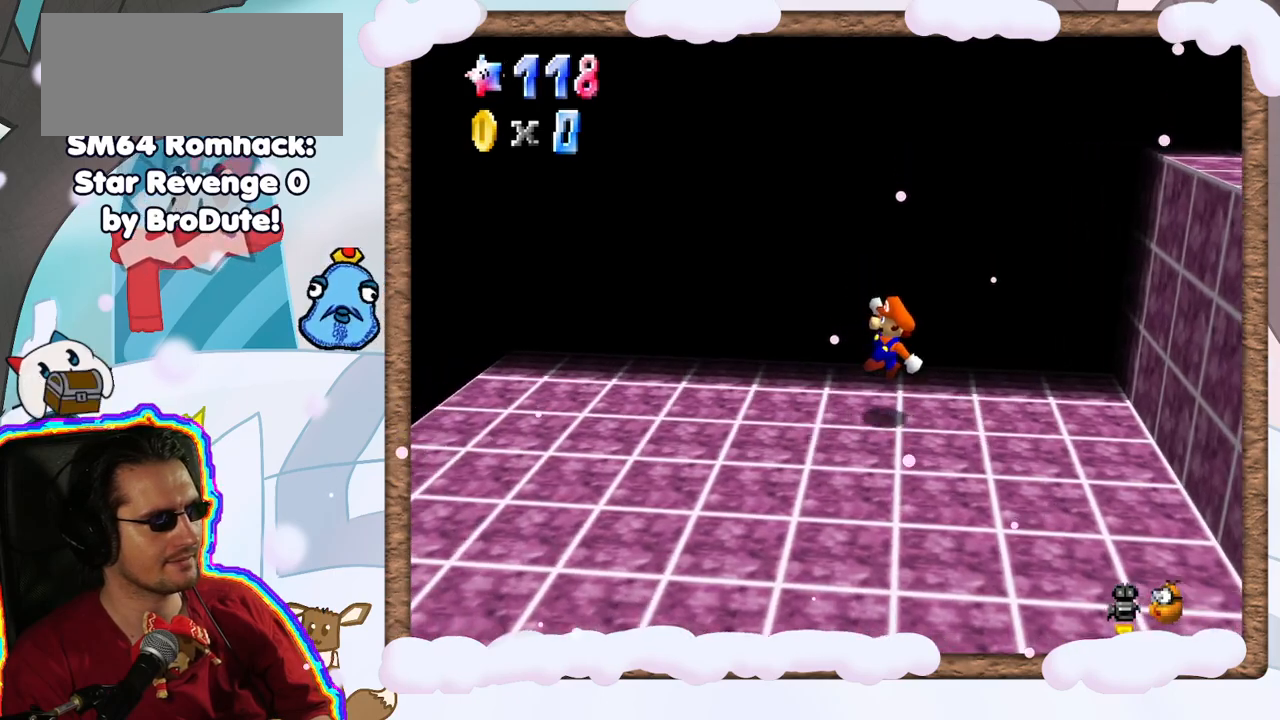
{"buttons": [], "left_stick": "left", "events": [[167, "A", "down"], [233, "A", "up"]]}
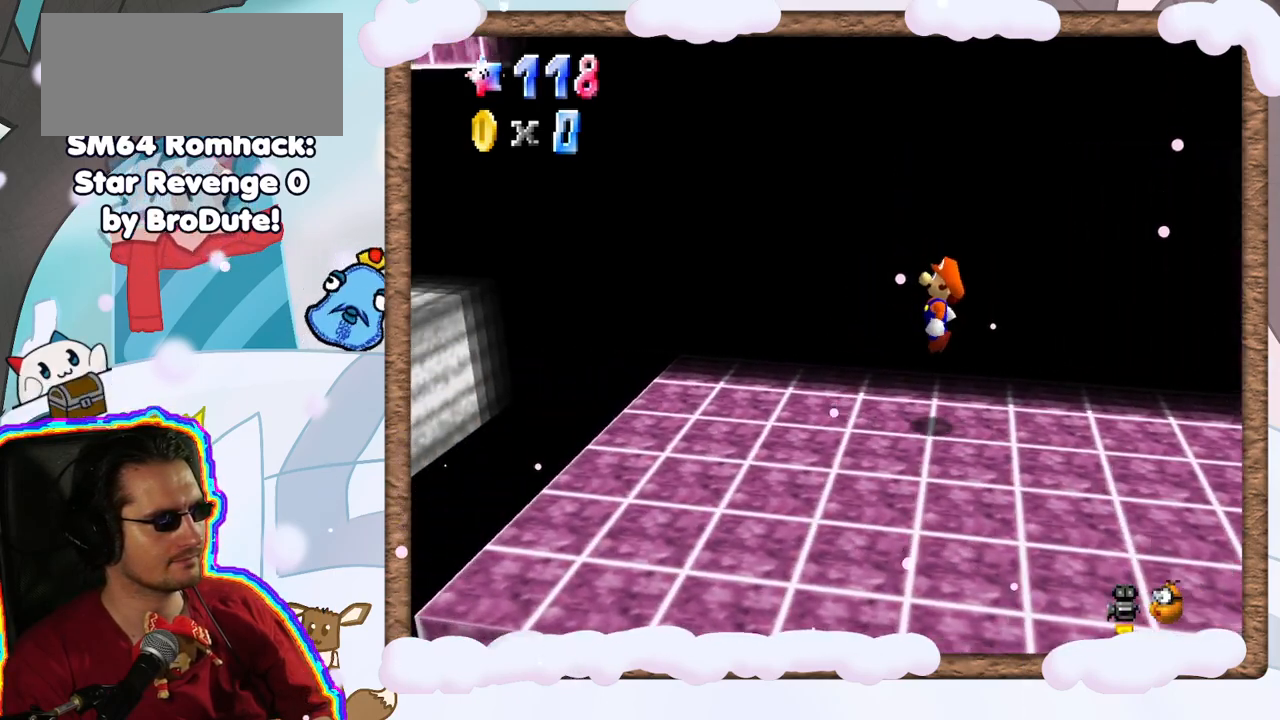
{"buttons": ["A"], "left_stick": "left", "events": [[300, "A", "down"]]}
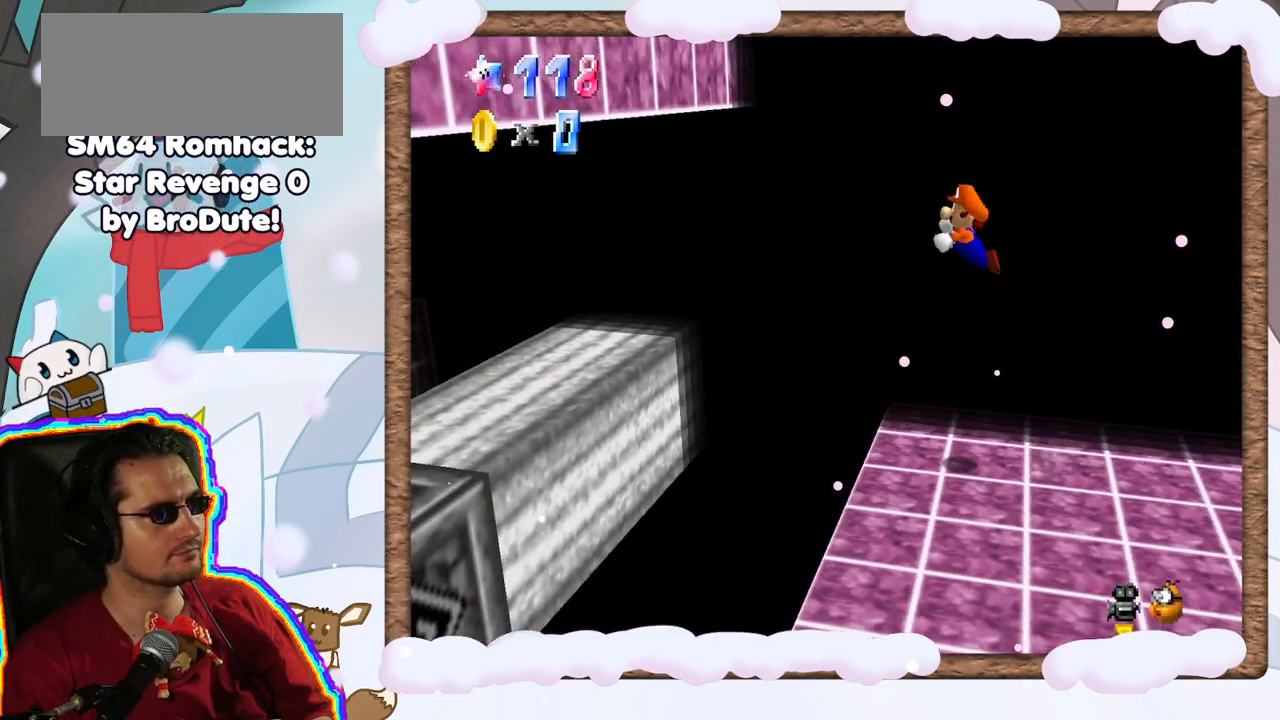
{"buttons": ["A"], "left_stick": "right", "events": [[200, "DPAD_UP", "down"], [233, "A", "up"], [250, "DPAD_UP", "up"], [333, "DPAD_RIGHT", "down"], [417, "DPAD_RIGHT", "up"], [500, "A", "down"], [500, "left_stick", "right"]]}
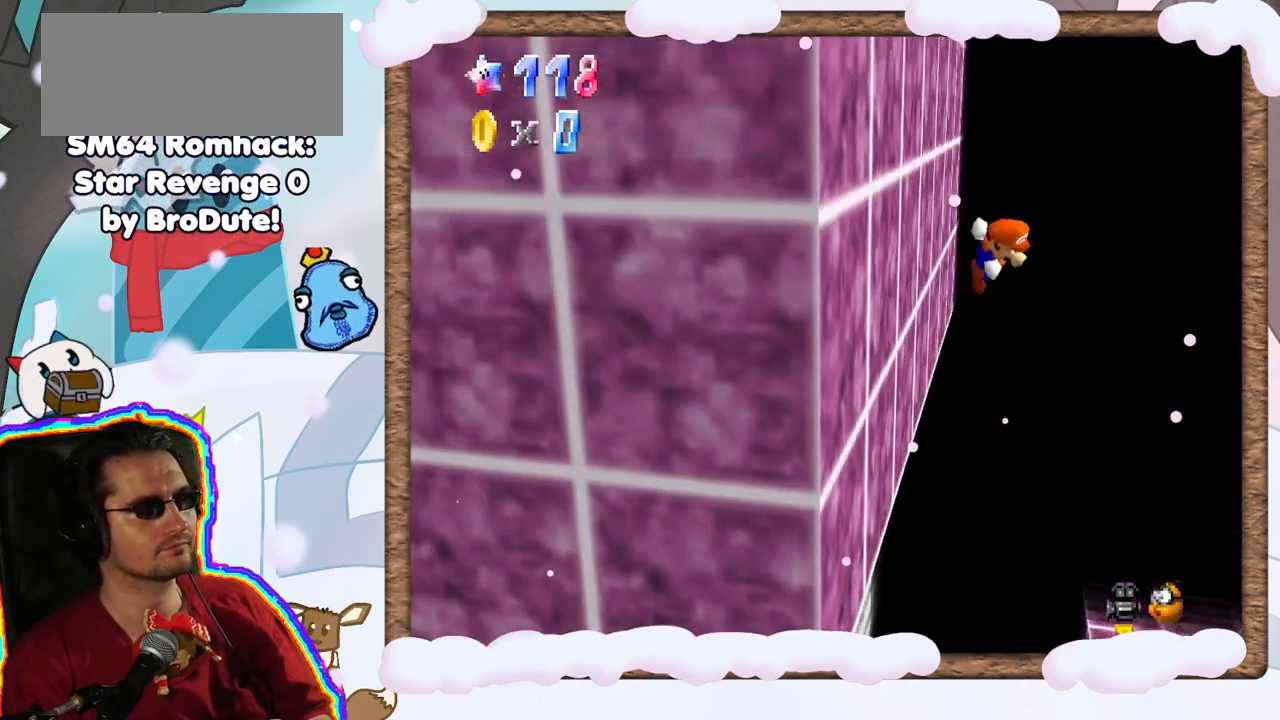
{"buttons": [], "left_stick": "right", "events": [[217, "A", "up"]]}
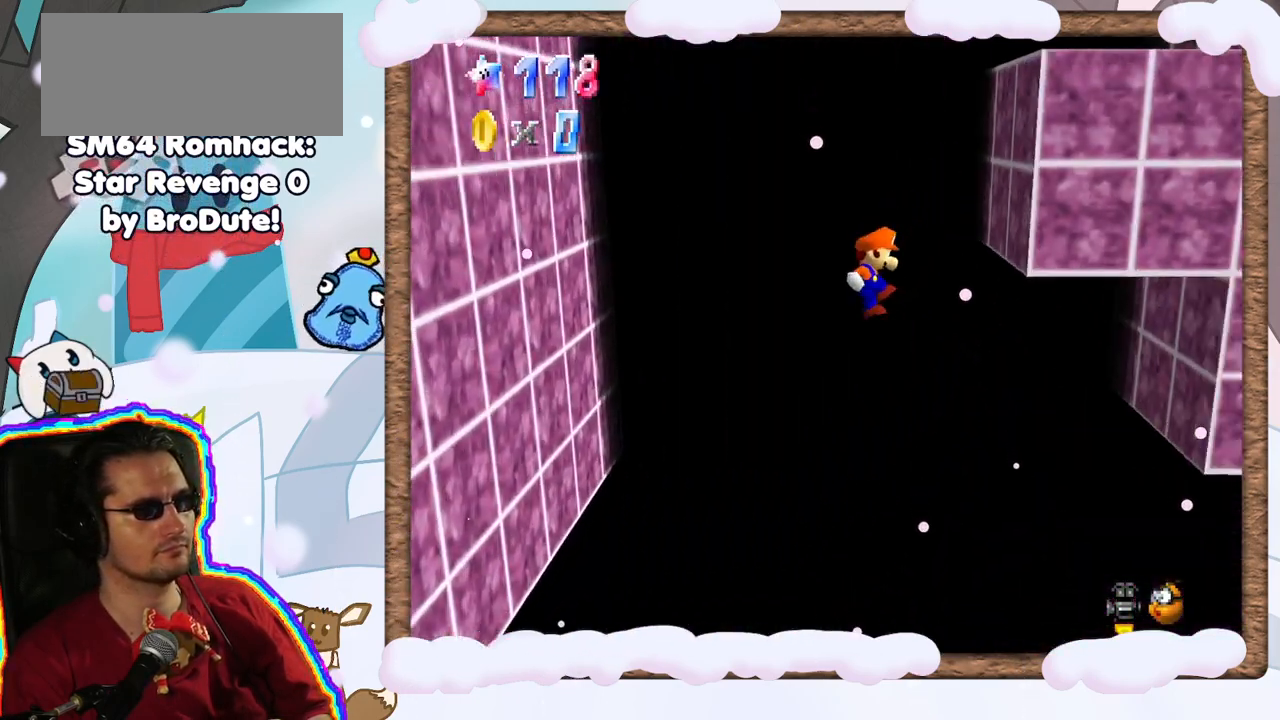
{"buttons": [], "left_stick": "right", "events": [[250, "A", "down"], [450, "A", "up"]]}
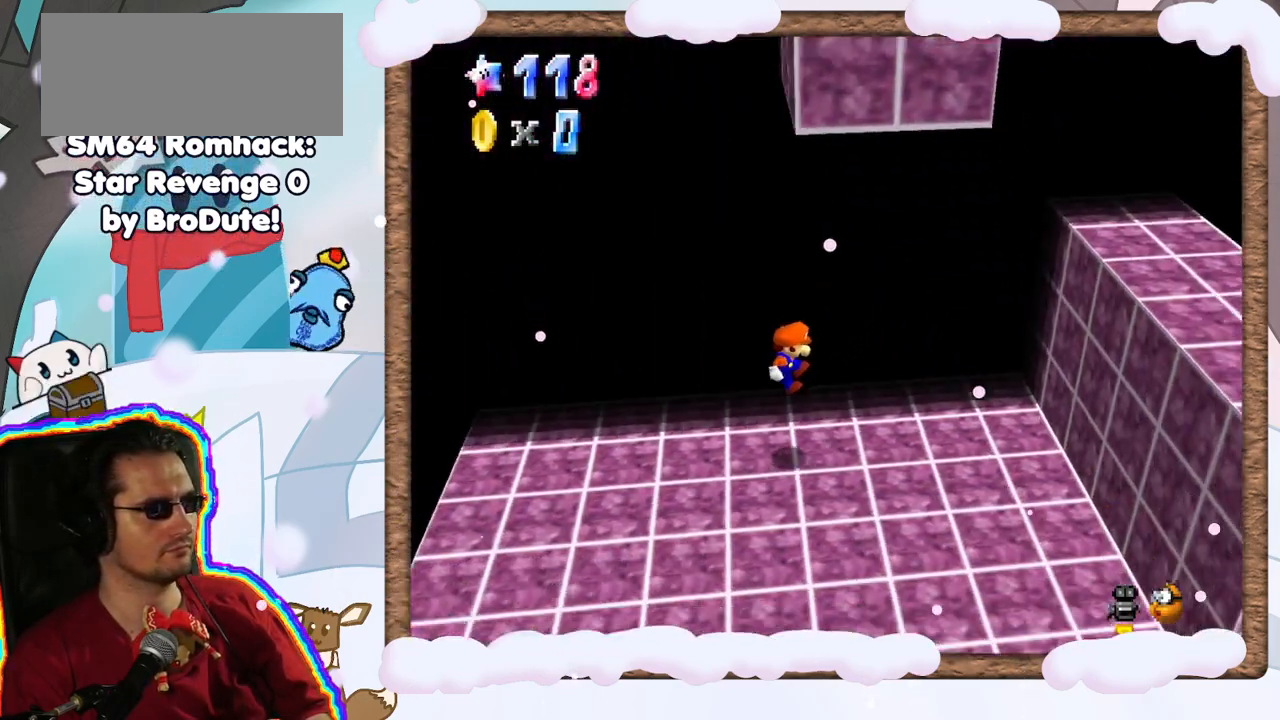
{"buttons": [], "left_stick": "center", "events": [[183, "DPAD_DOWN", "down"], [317, "DPAD_DOWN", "up"], [483, "left_stick", "center"]]}